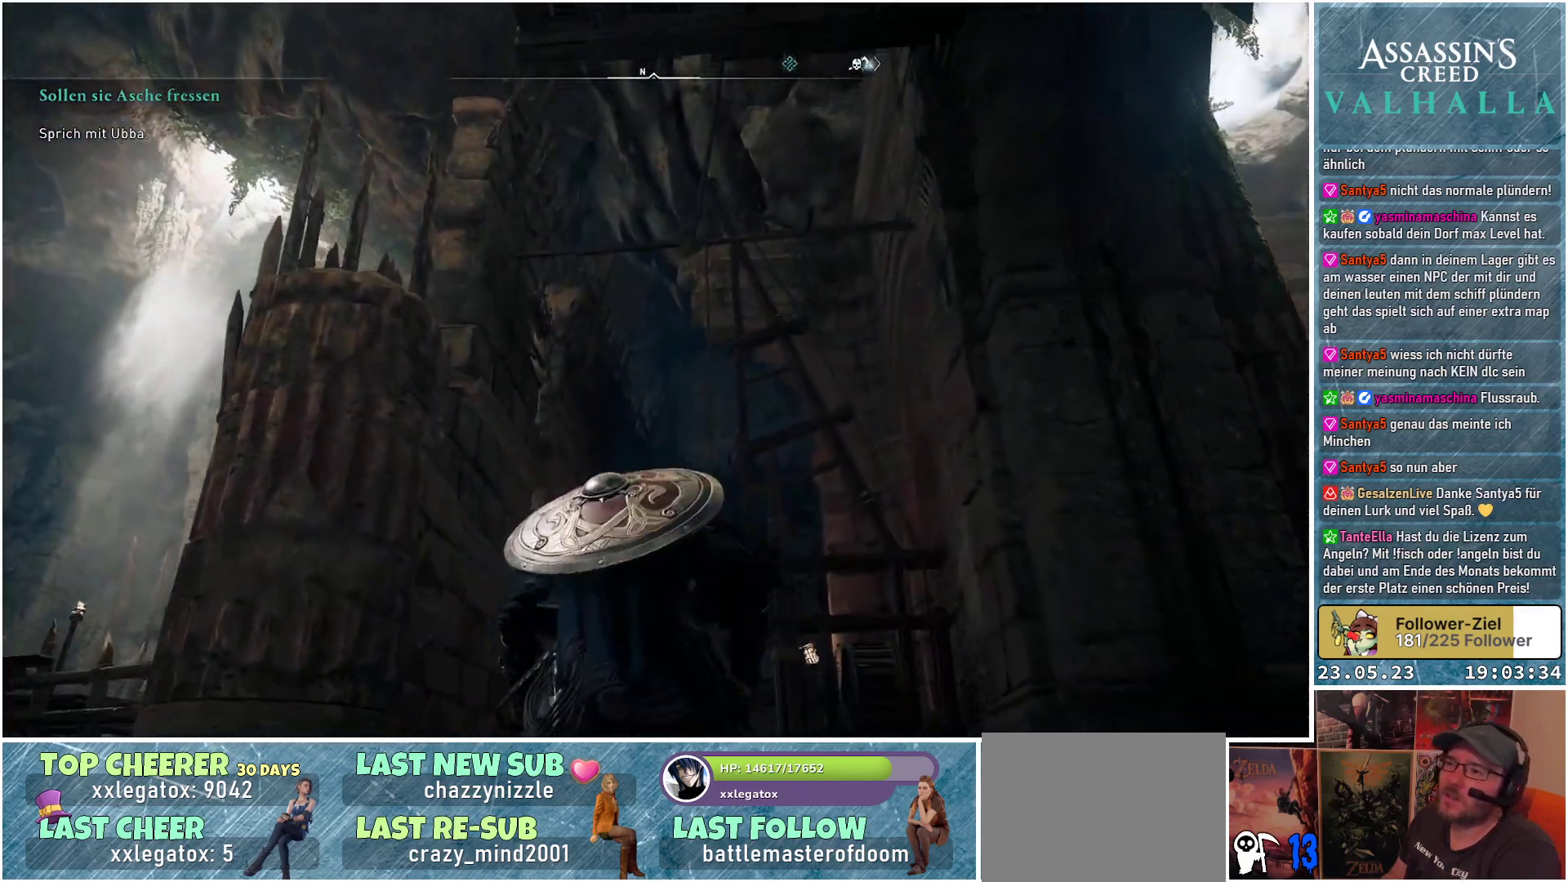
Gameplay with a controller (Xbox layout); each line is a JSON object with the inputs held at the frame after it. "events" lists button and stick changes between this image and that frame as [ms after this image, input, new state], when the widget could be followed in between.
{"buttons": [], "left_stick": "up-left", "right_stick": "down-right", "events": [[83, "right_stick", "down-right"], [483, "left_stick", "up-left"]]}
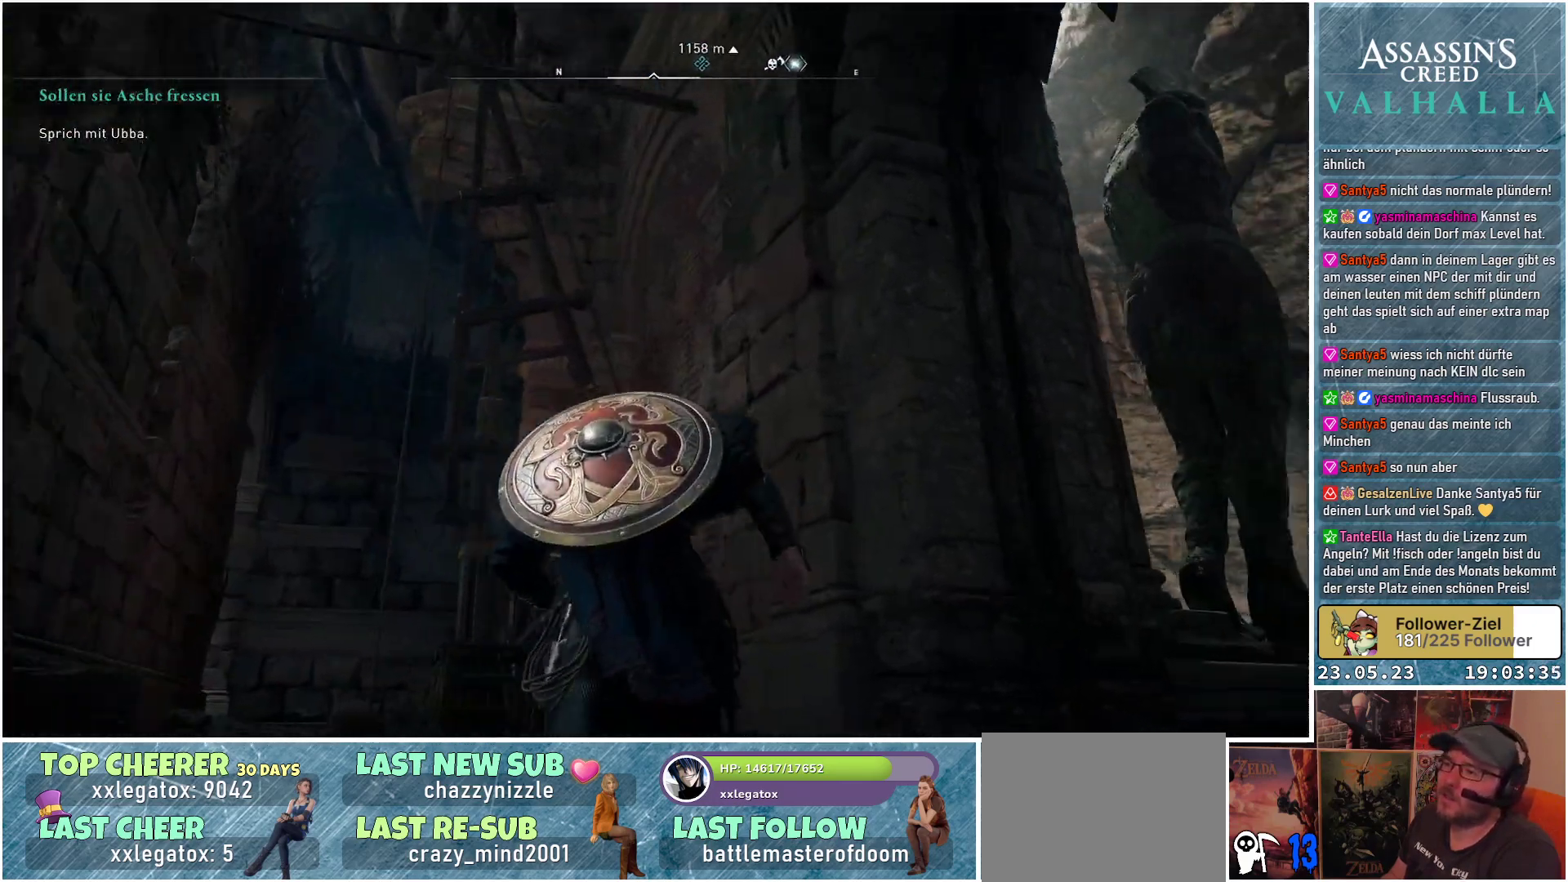
{"buttons": [], "left_stick": "up-left", "right_stick": "down", "events": [[333, "right_stick", "down"]]}
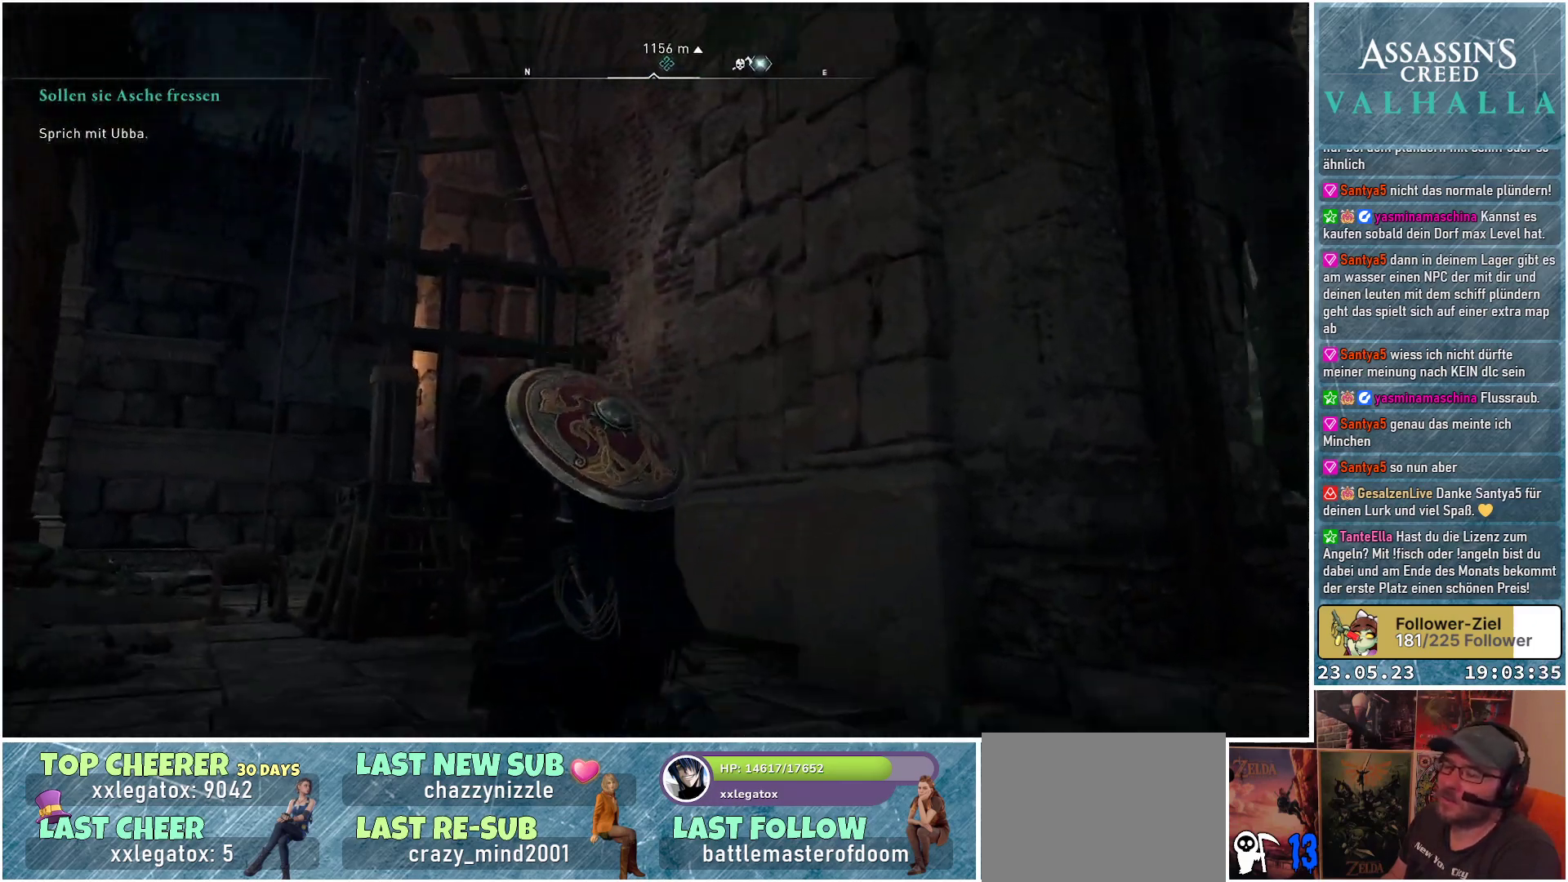
{"buttons": [], "left_stick": "up-left", "right_stick": "center", "events": [[217, "right_stick", "center"]]}
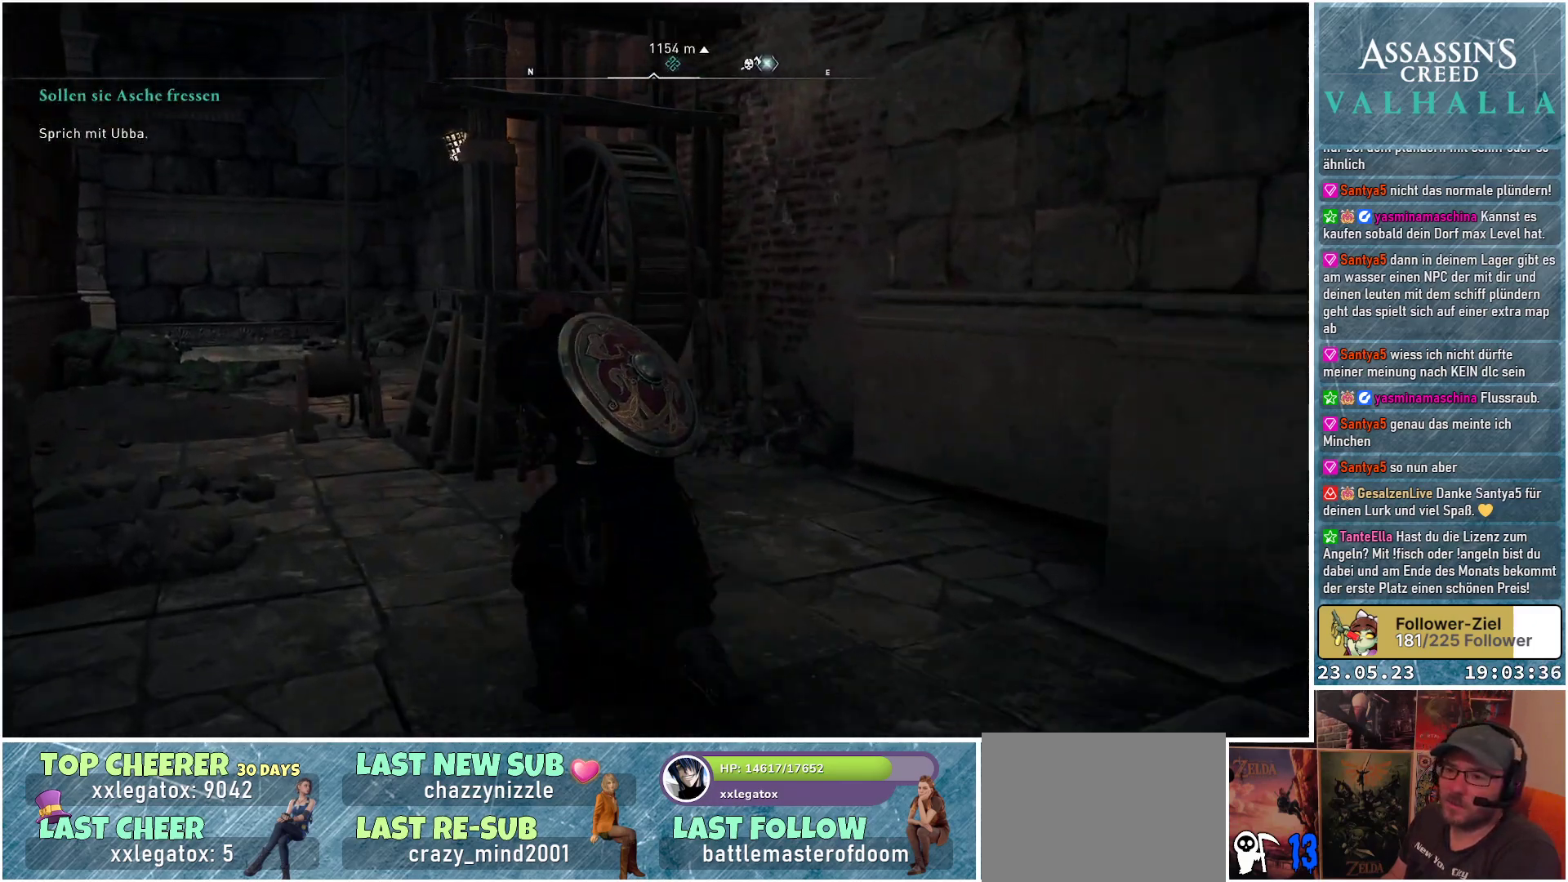
{"buttons": [], "left_stick": "up-left", "right_stick": "down-right", "events": [[433, "right_stick", "down-right"]]}
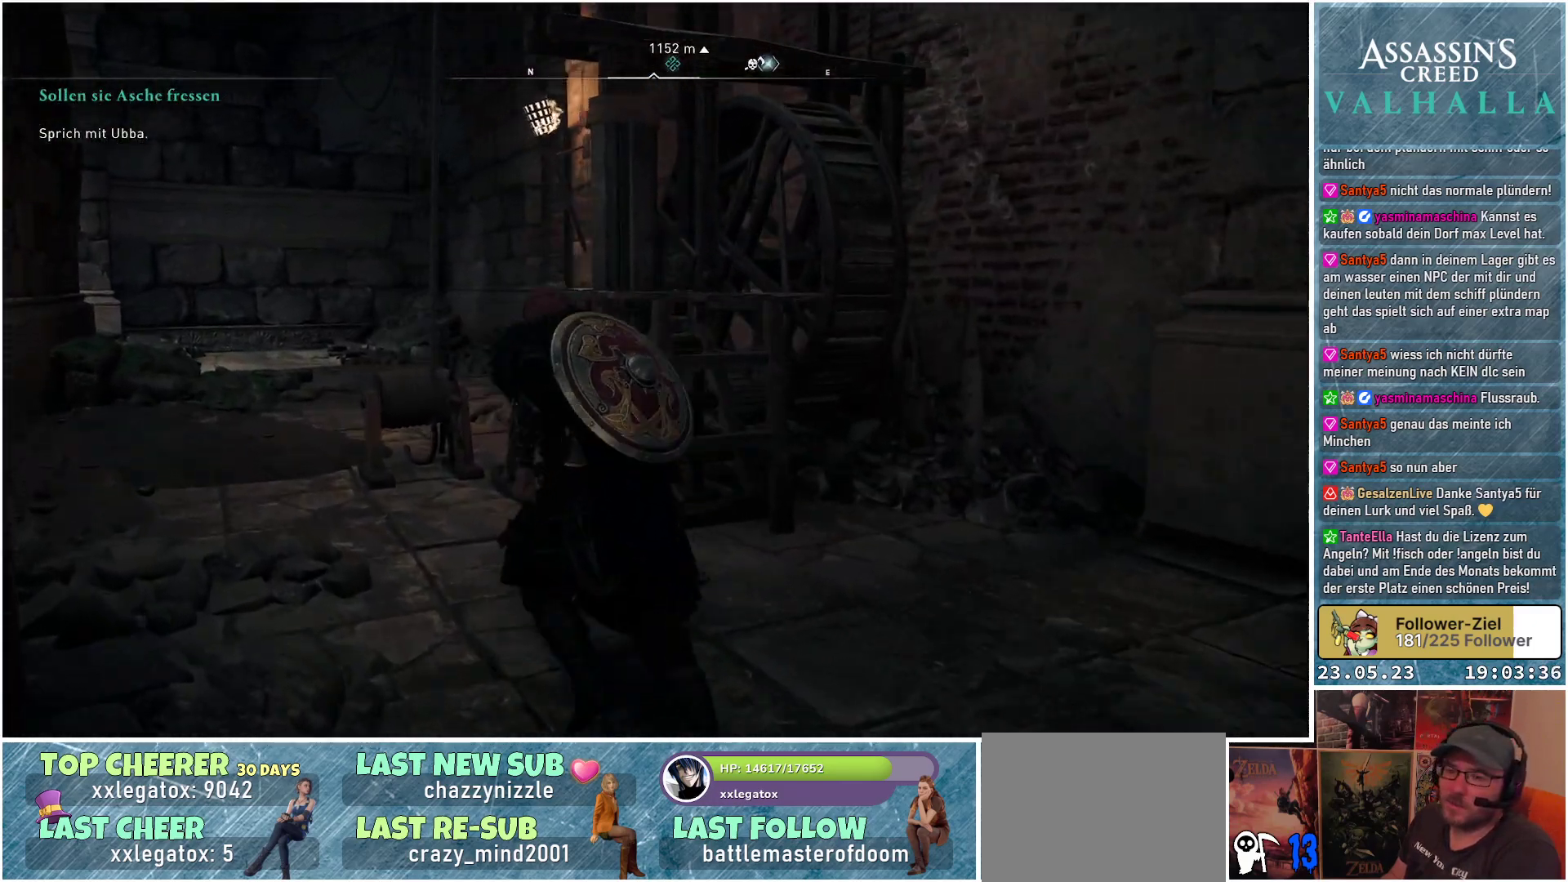
{"buttons": [], "left_stick": "center", "right_stick": "right", "events": [[350, "left_stick", "center"], [467, "right_stick", "right"]]}
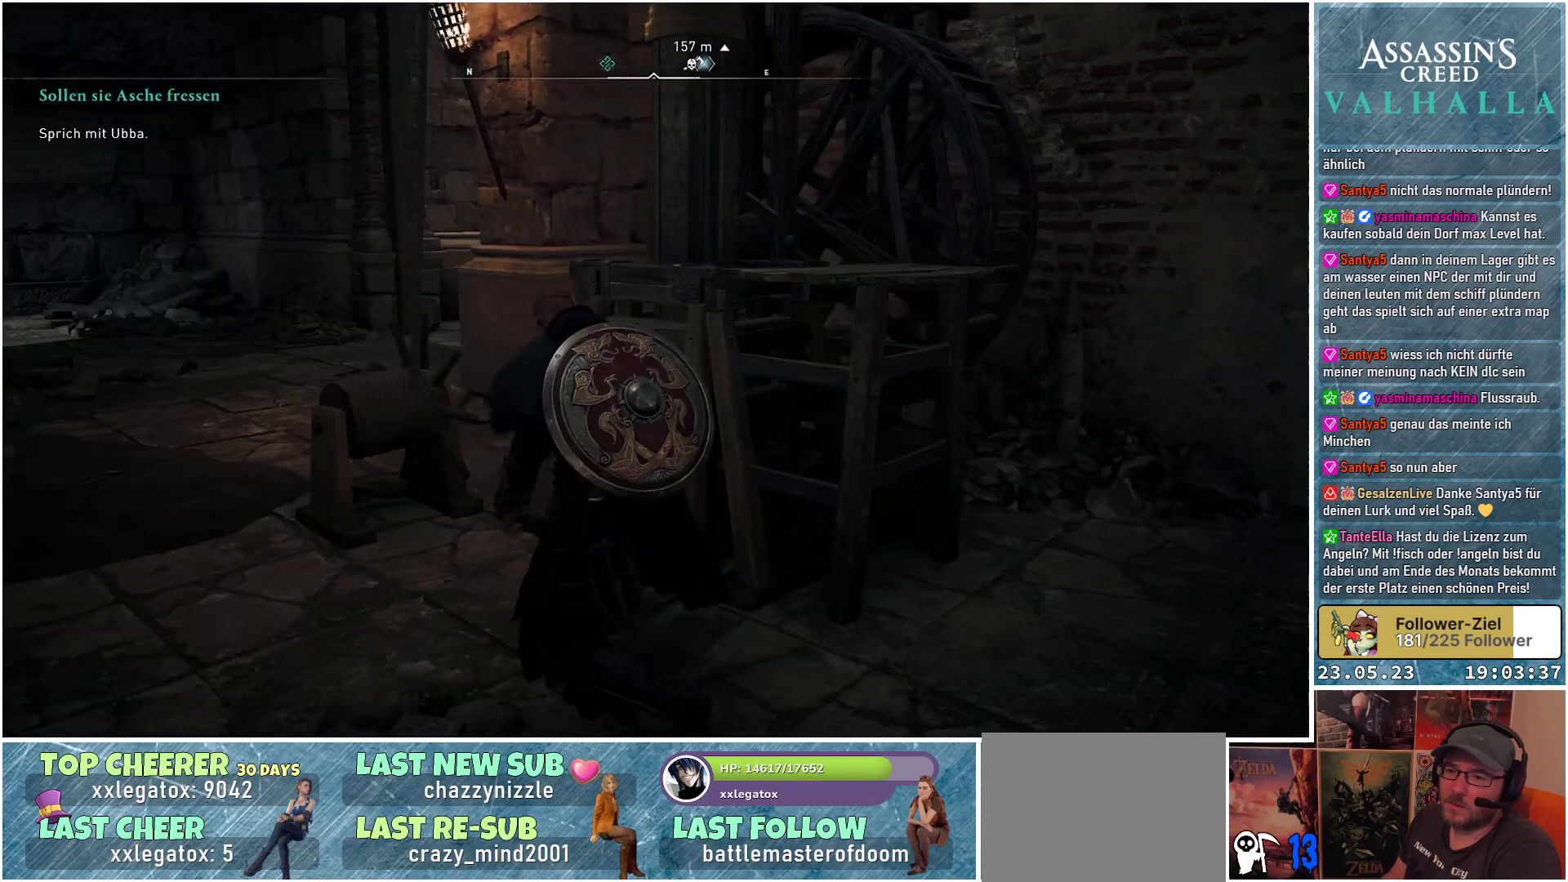
{"buttons": [], "left_stick": "center", "right_stick": "down-right", "events": [[483, "right_stick", "down-right"]]}
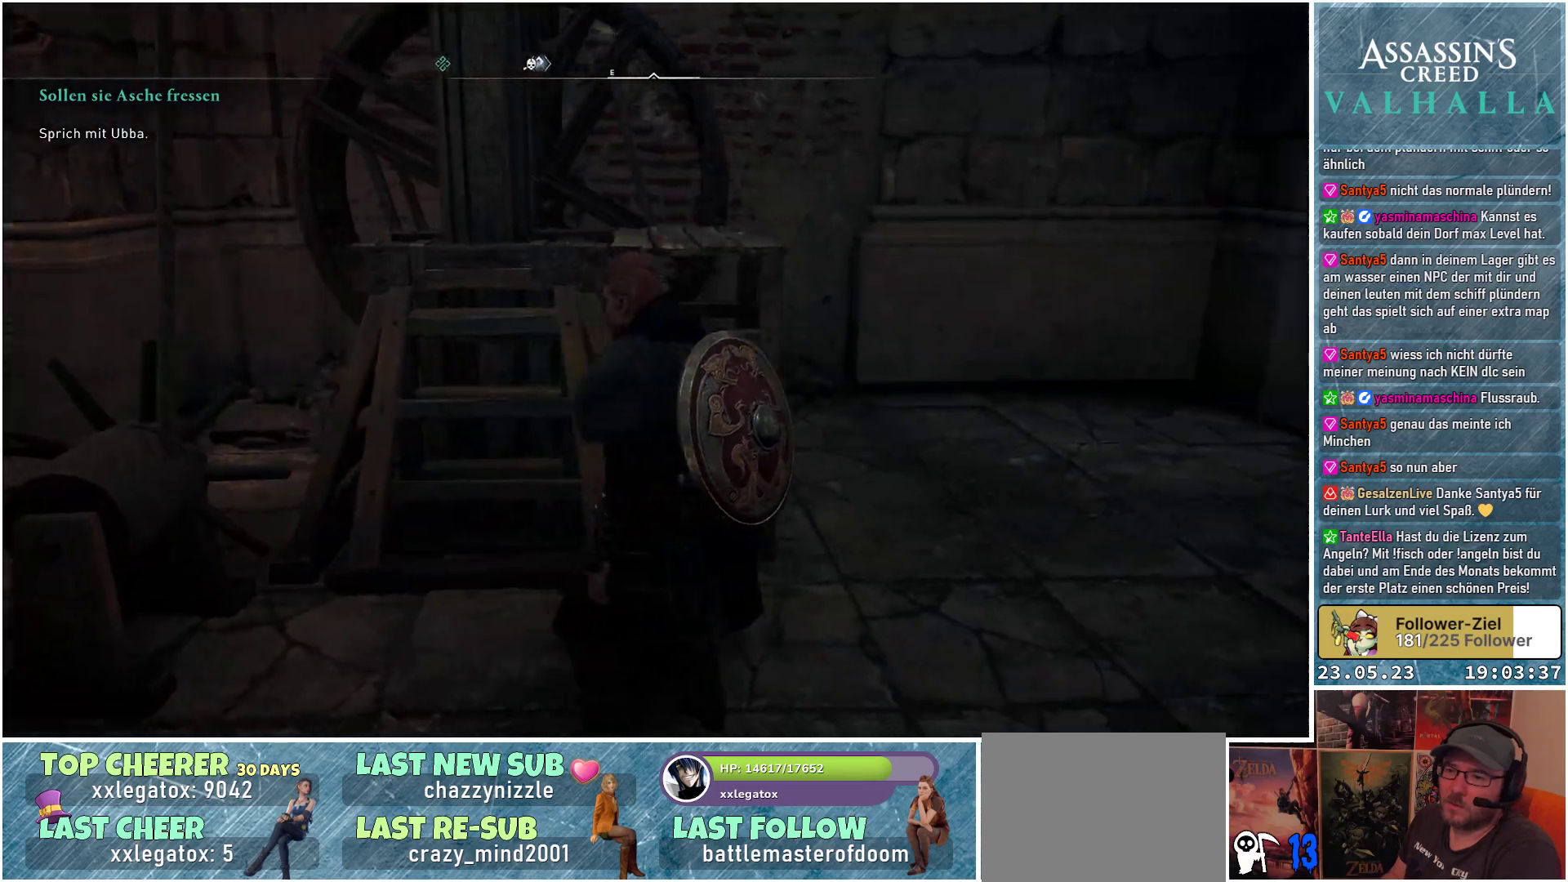
{"buttons": [], "left_stick": "left", "right_stick": "left", "events": [[167, "right_stick", "center"], [233, "left_stick", "down-left"], [250, "right_stick", "left"], [300, "left_stick", "left"]]}
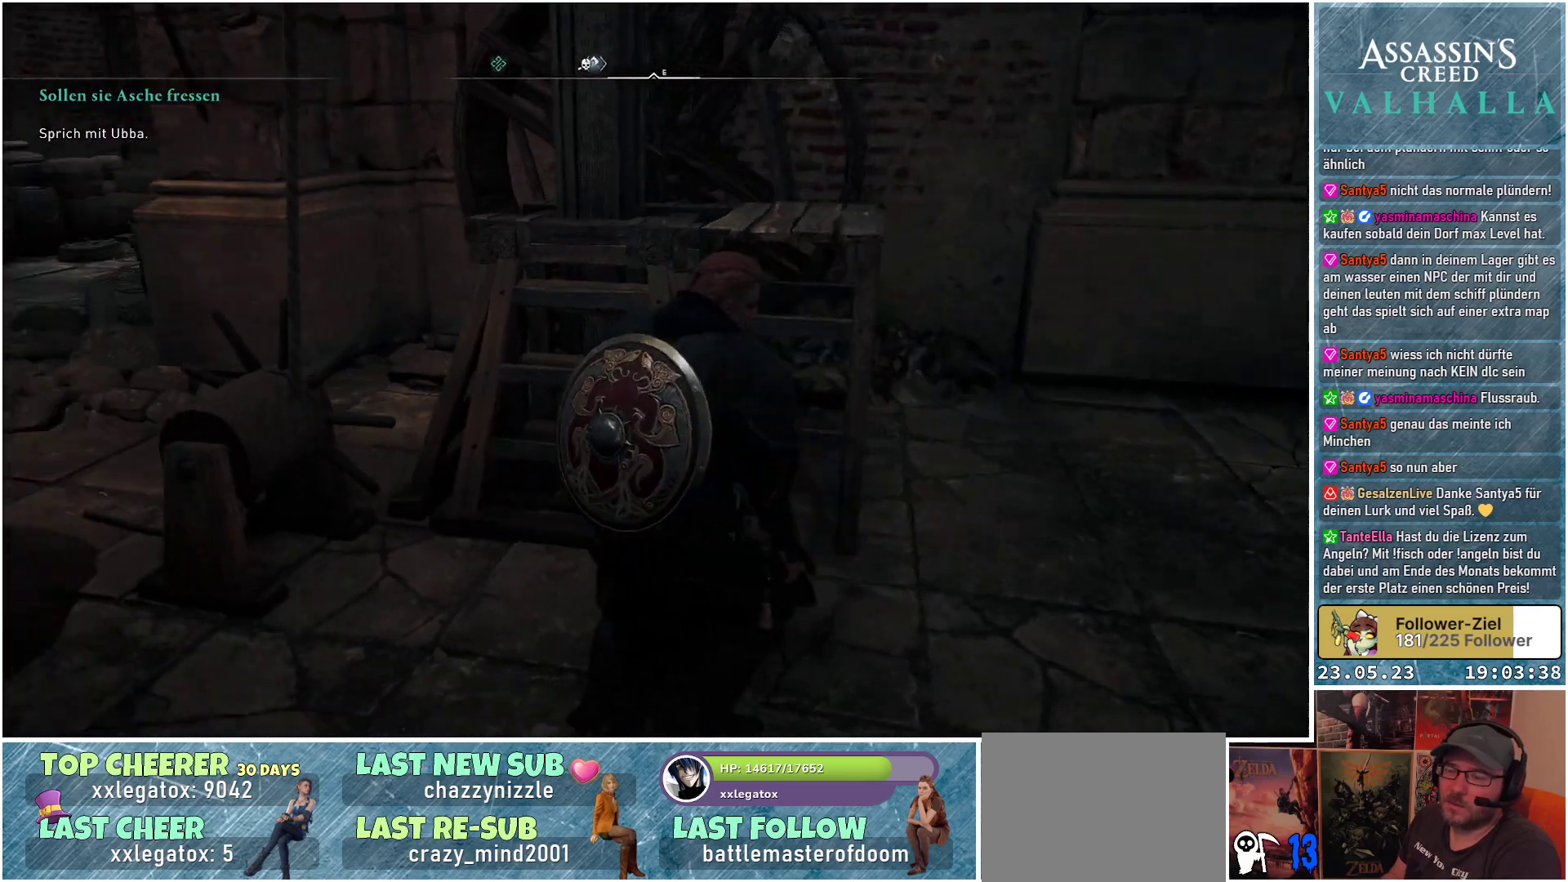
{"buttons": [], "left_stick": "up-left", "right_stick": "up-right", "events": [[267, "right_stick", "center"], [300, "left_stick", "up-left"], [433, "right_stick", "up-right"]]}
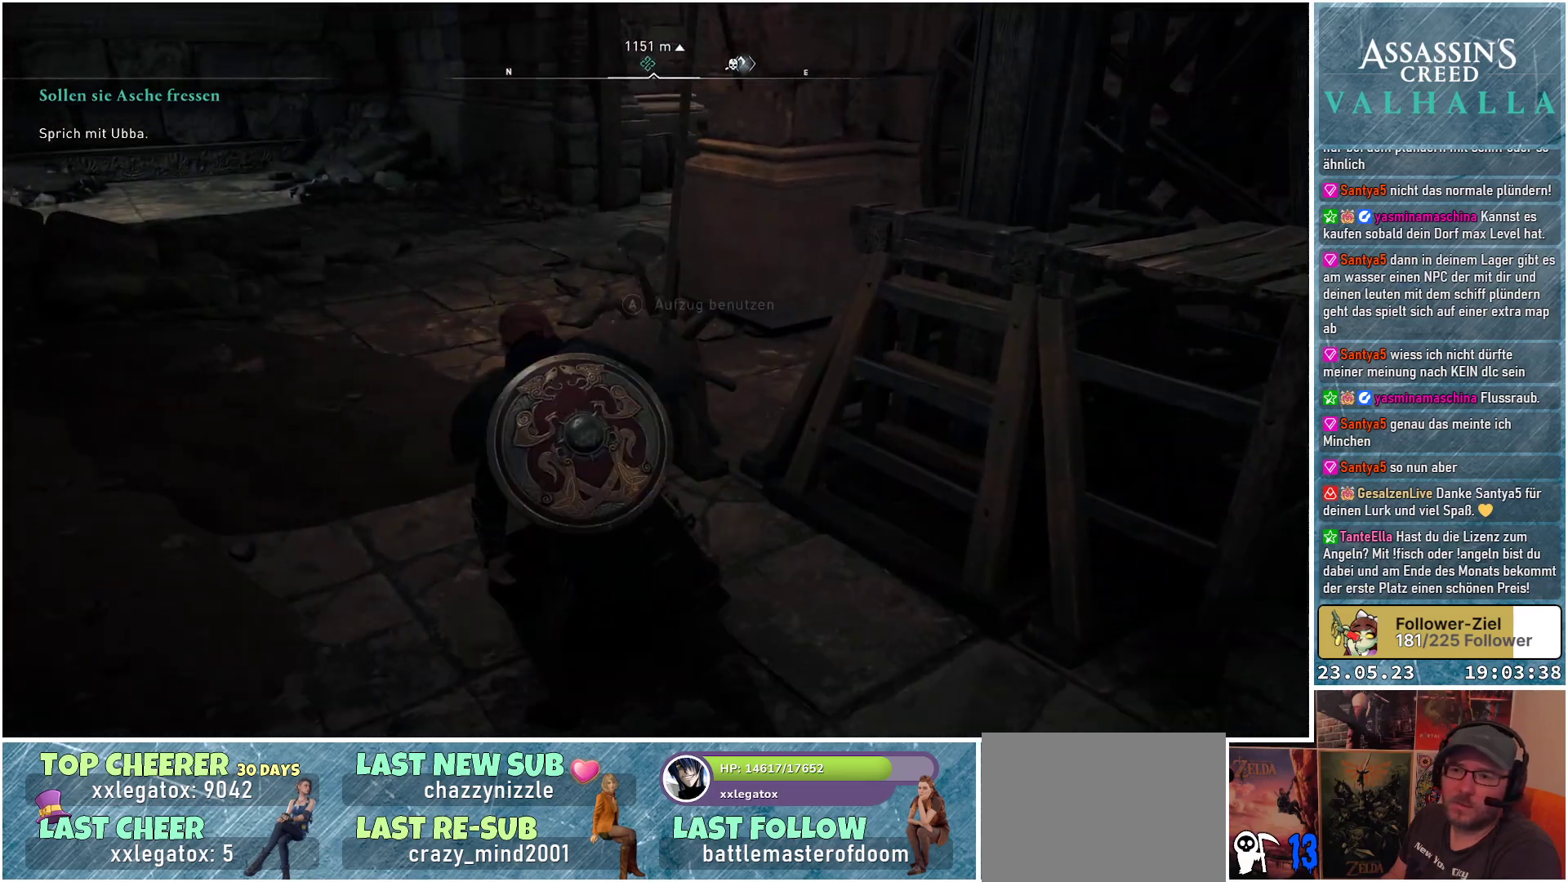
{"buttons": [], "left_stick": "up-left", "right_stick": "center", "events": [[133, "right_stick", "center"]]}
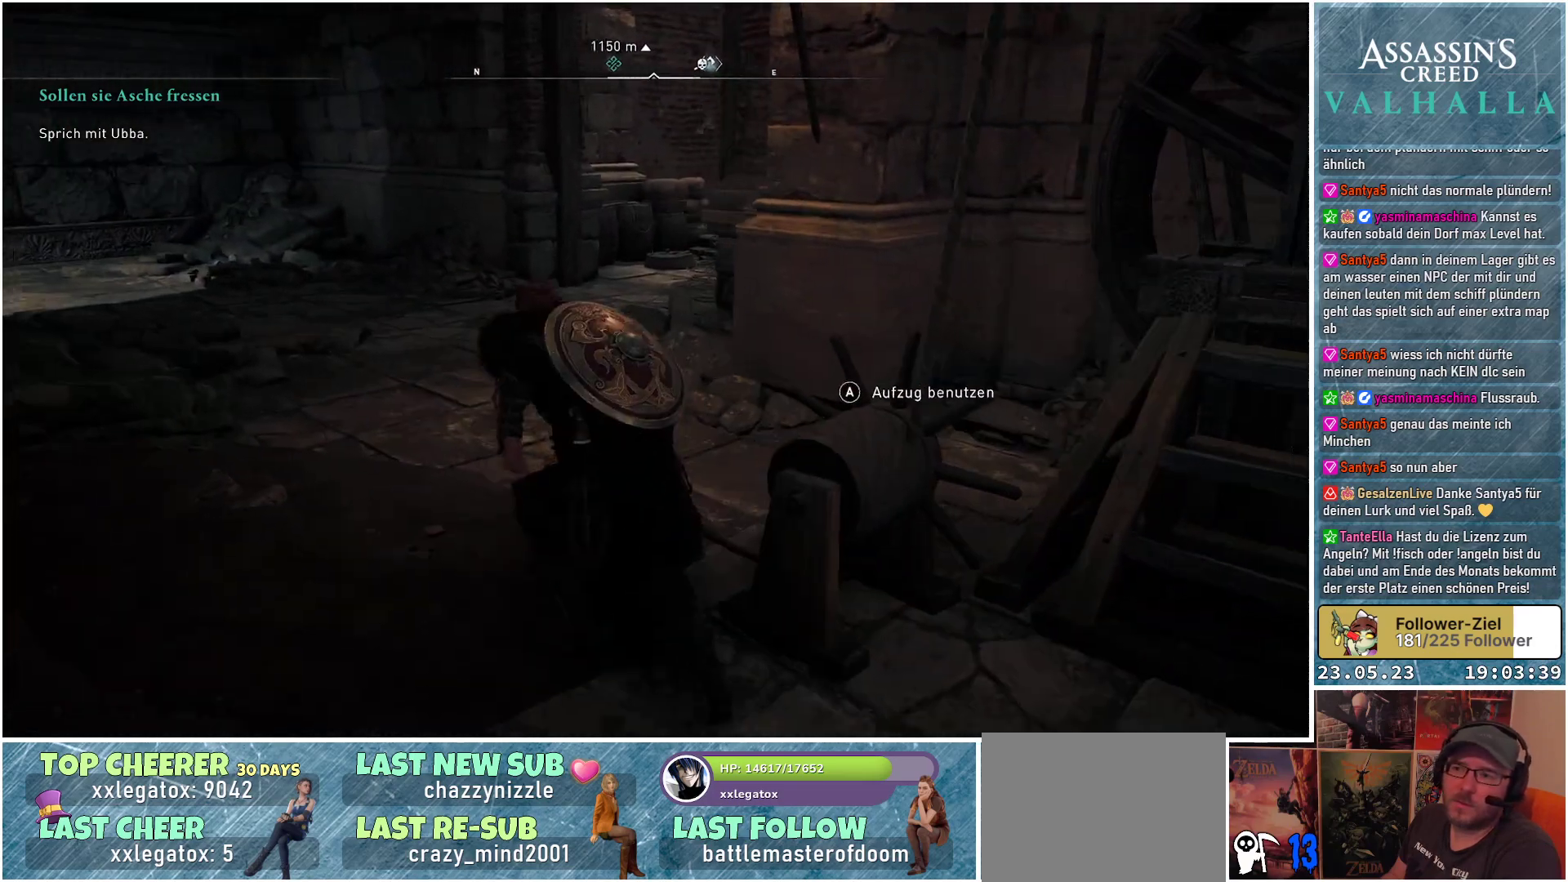
{"buttons": [], "left_stick": "up-left", "right_stick": "center", "events": []}
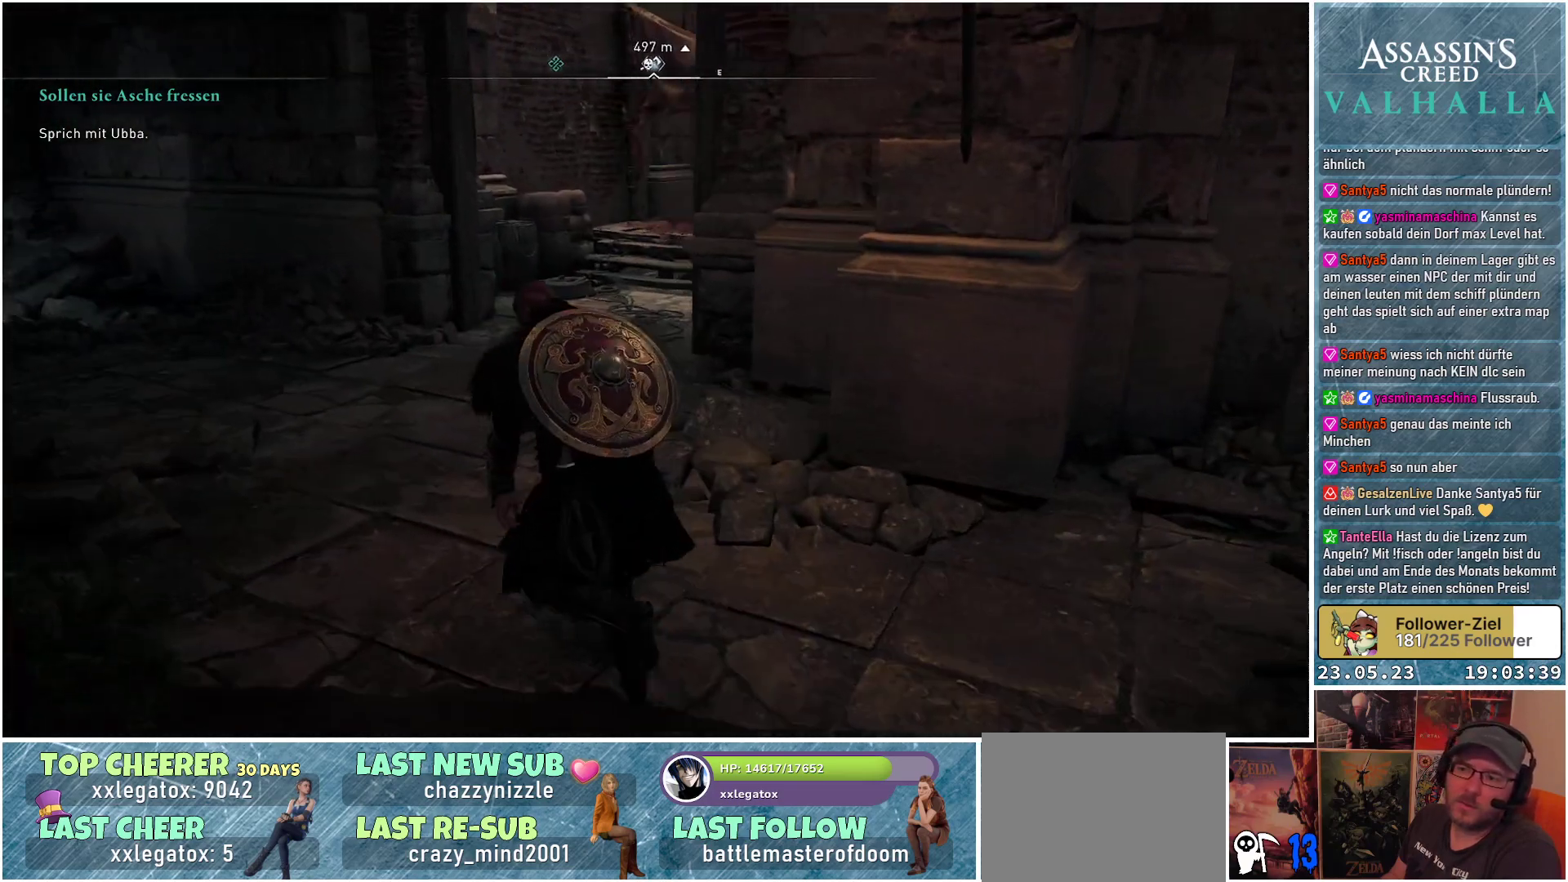
{"buttons": [], "left_stick": "up-left", "right_stick": "center", "events": []}
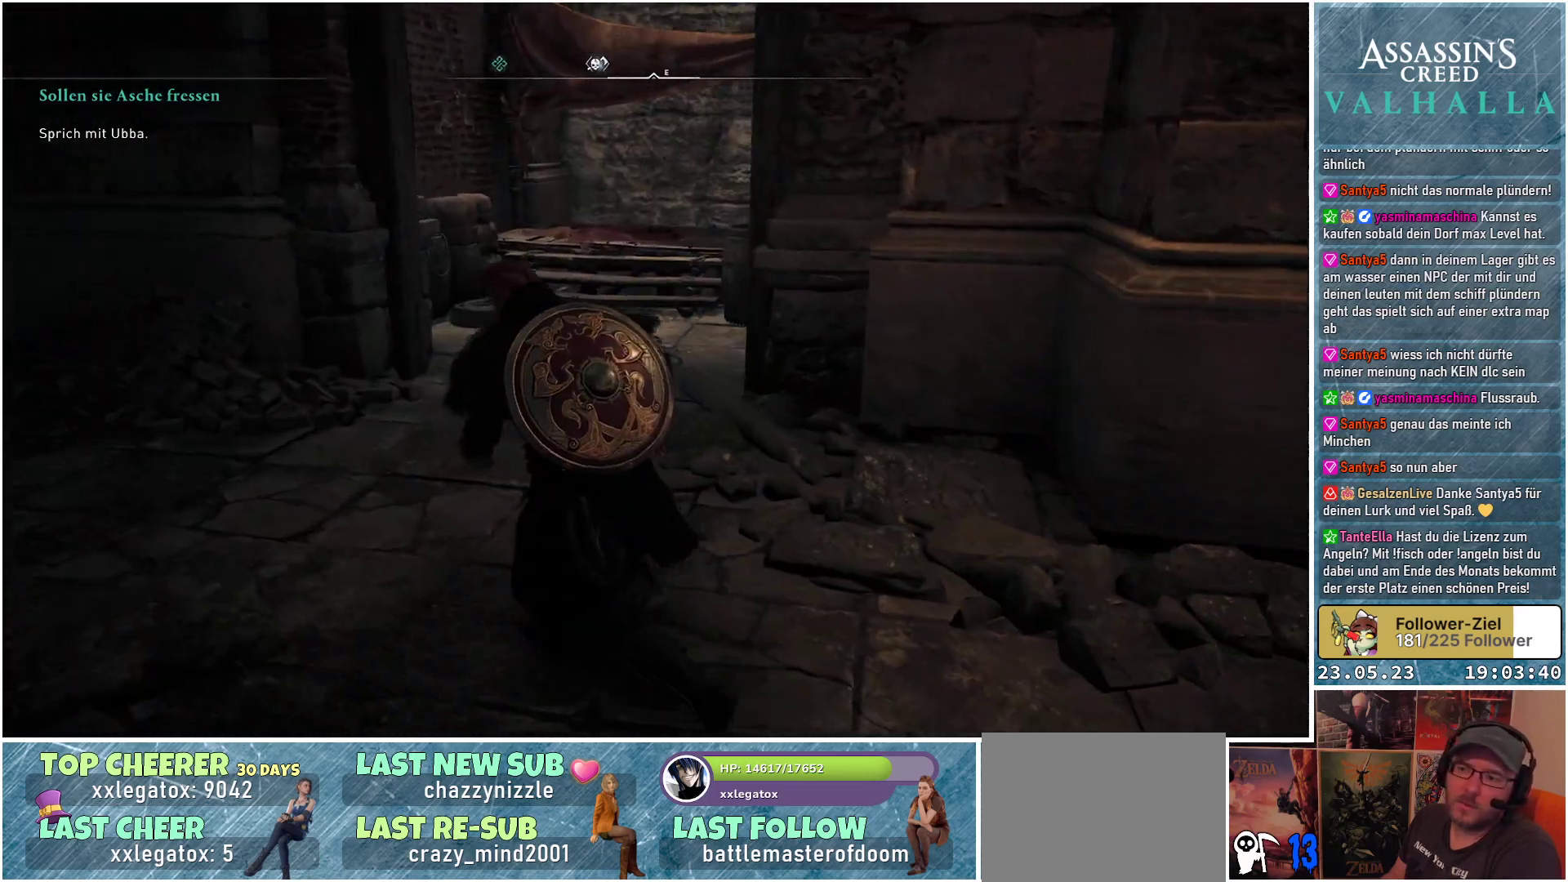
{"buttons": [], "left_stick": "up-left", "right_stick": "center", "events": []}
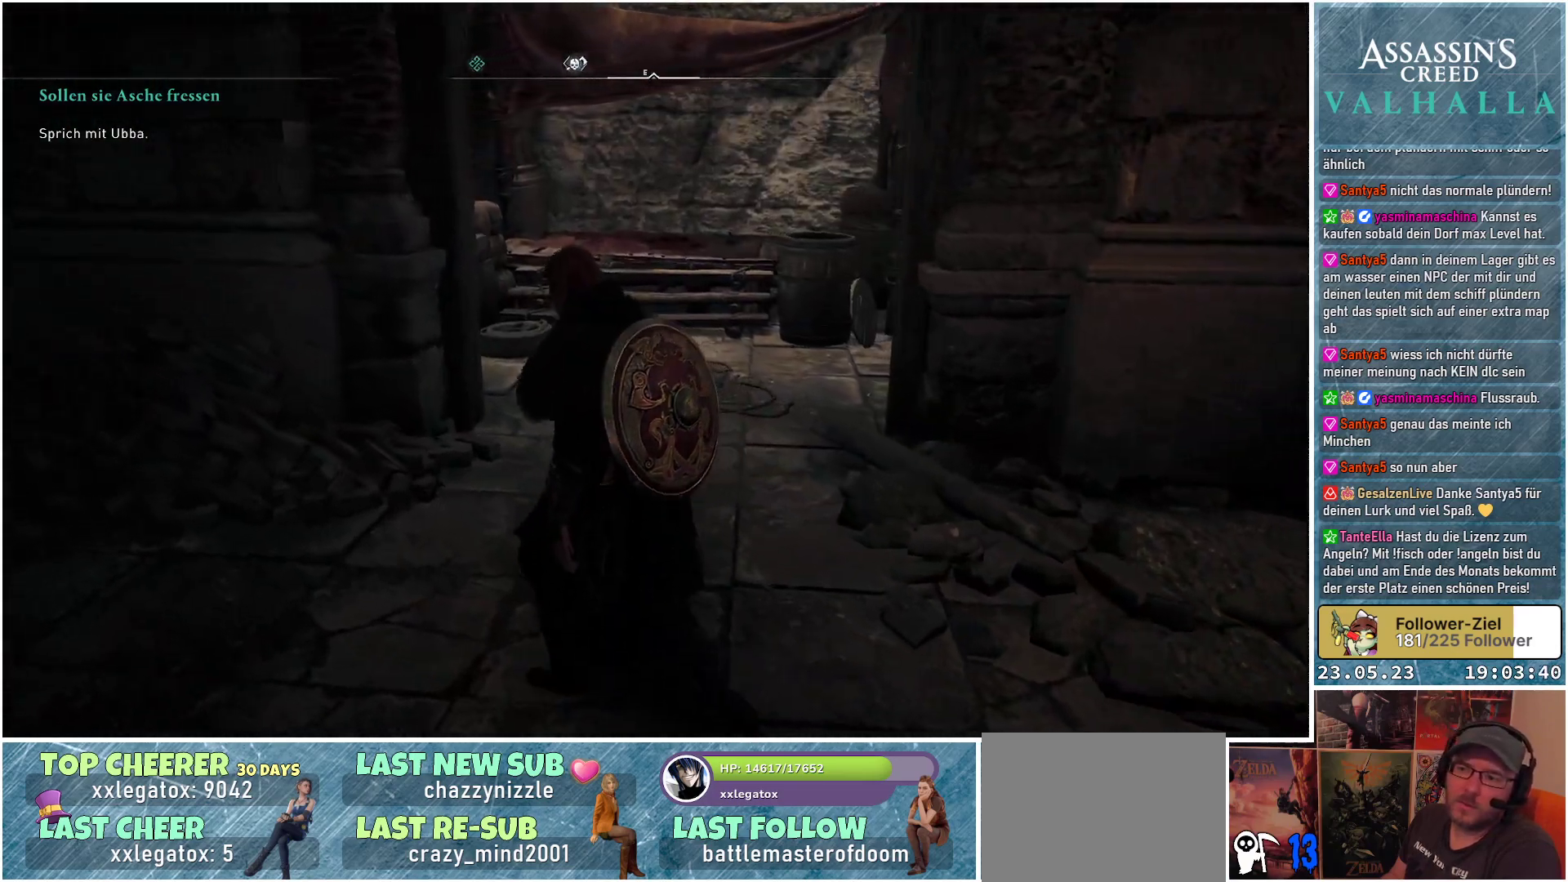
{"buttons": [], "left_stick": "center", "right_stick": "up-right", "events": [[67, "right_stick", "up-right"], [100, "left_stick", "center"]]}
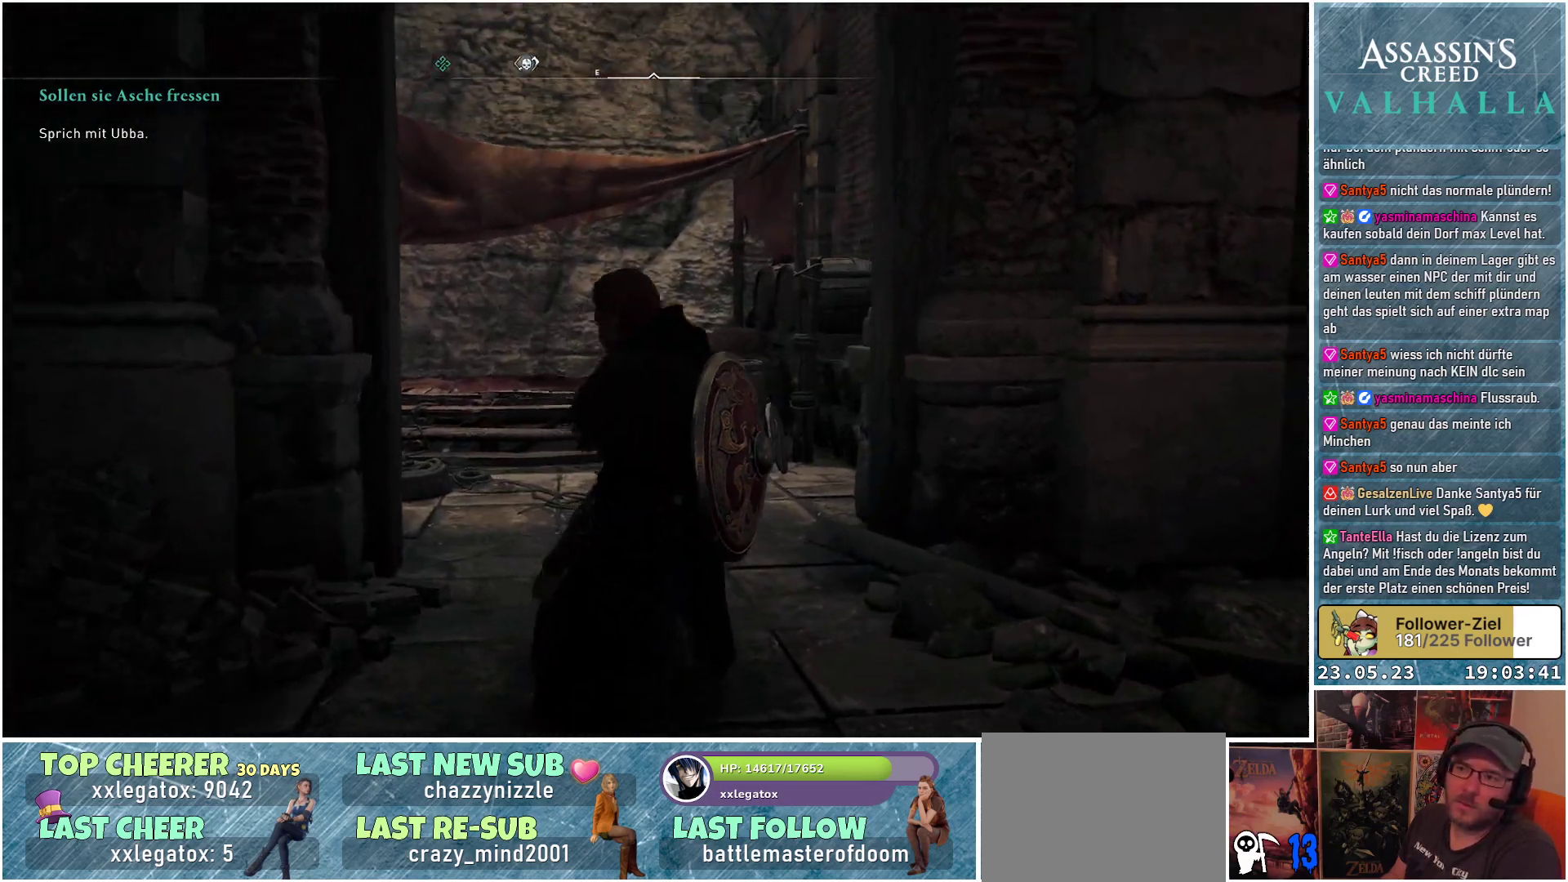
{"buttons": [], "left_stick": "center", "right_stick": "up-right", "events": []}
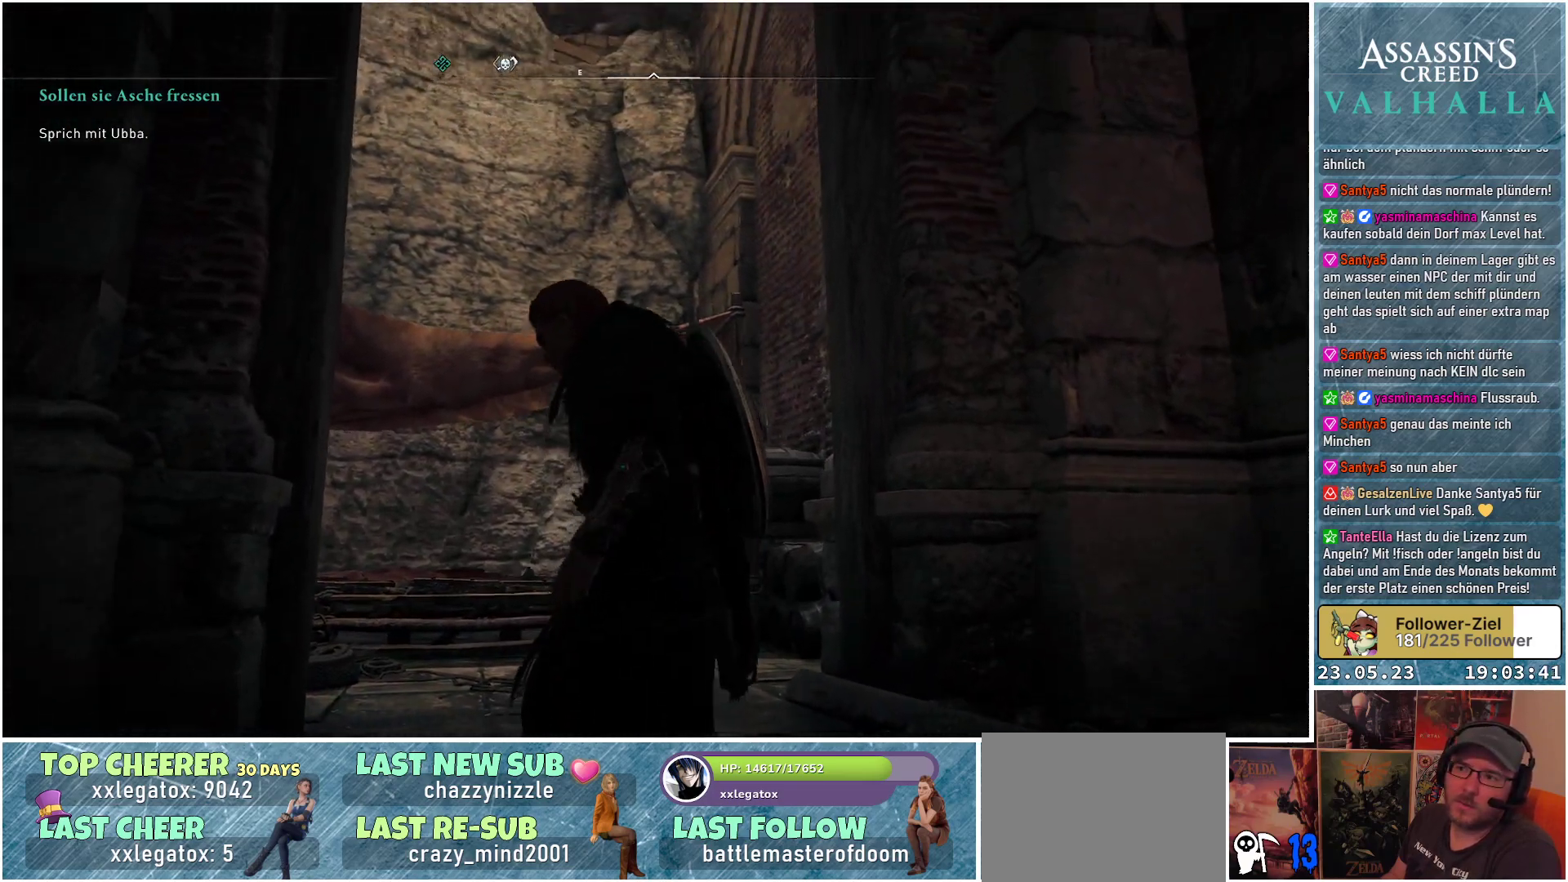
{"buttons": [], "left_stick": "center", "right_stick": "up-right", "events": []}
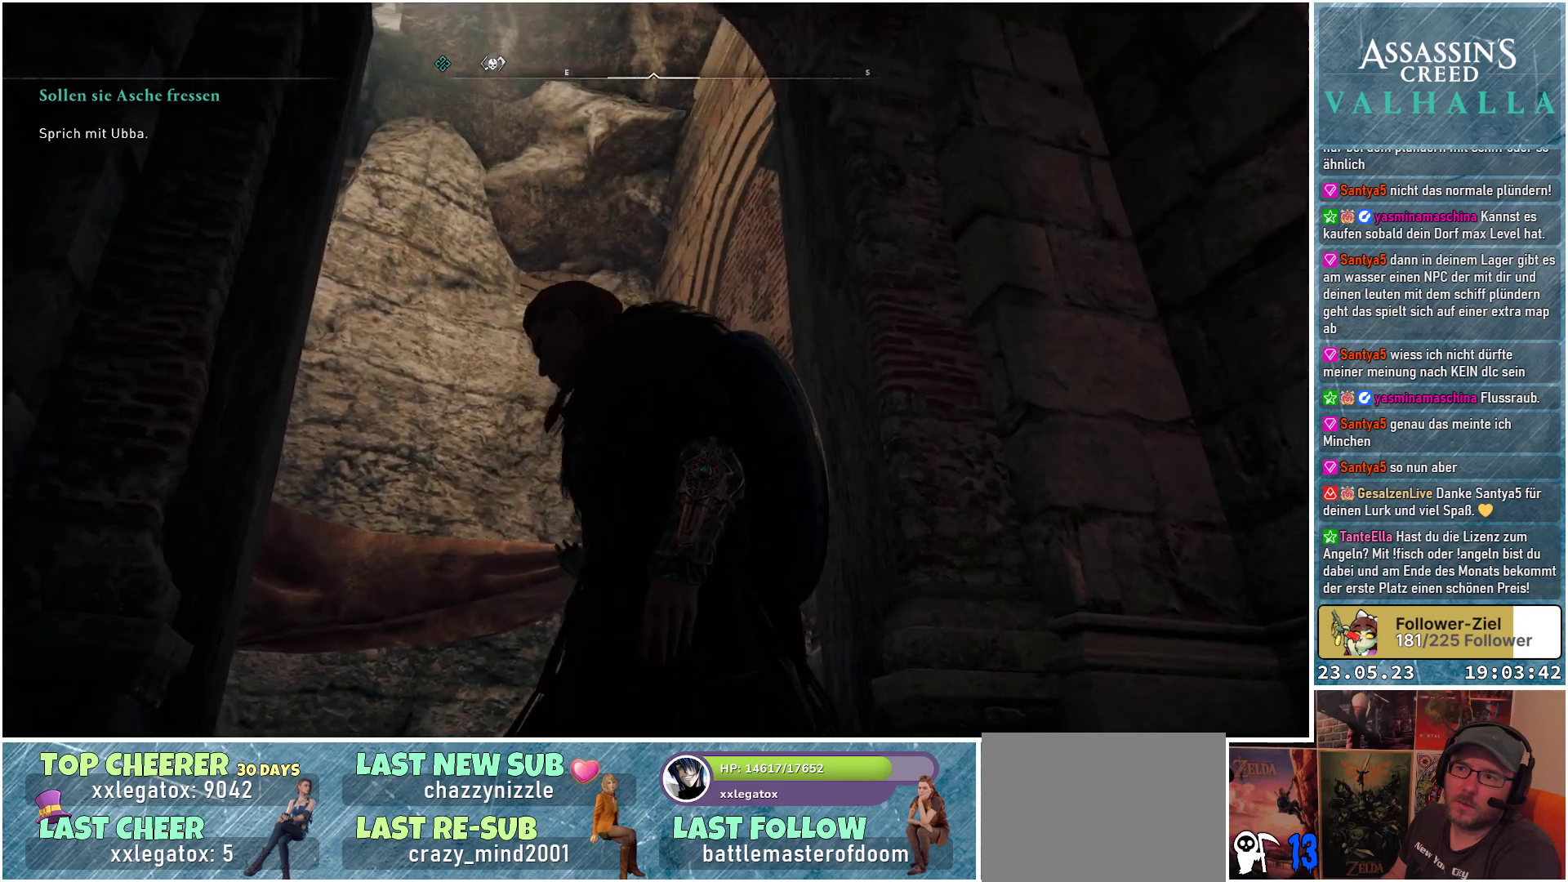
{"buttons": [], "left_stick": "up", "right_stick": "up-left", "events": [[250, "left_stick", "up"], [267, "right_stick", "center"], [467, "right_stick", "up-left"]]}
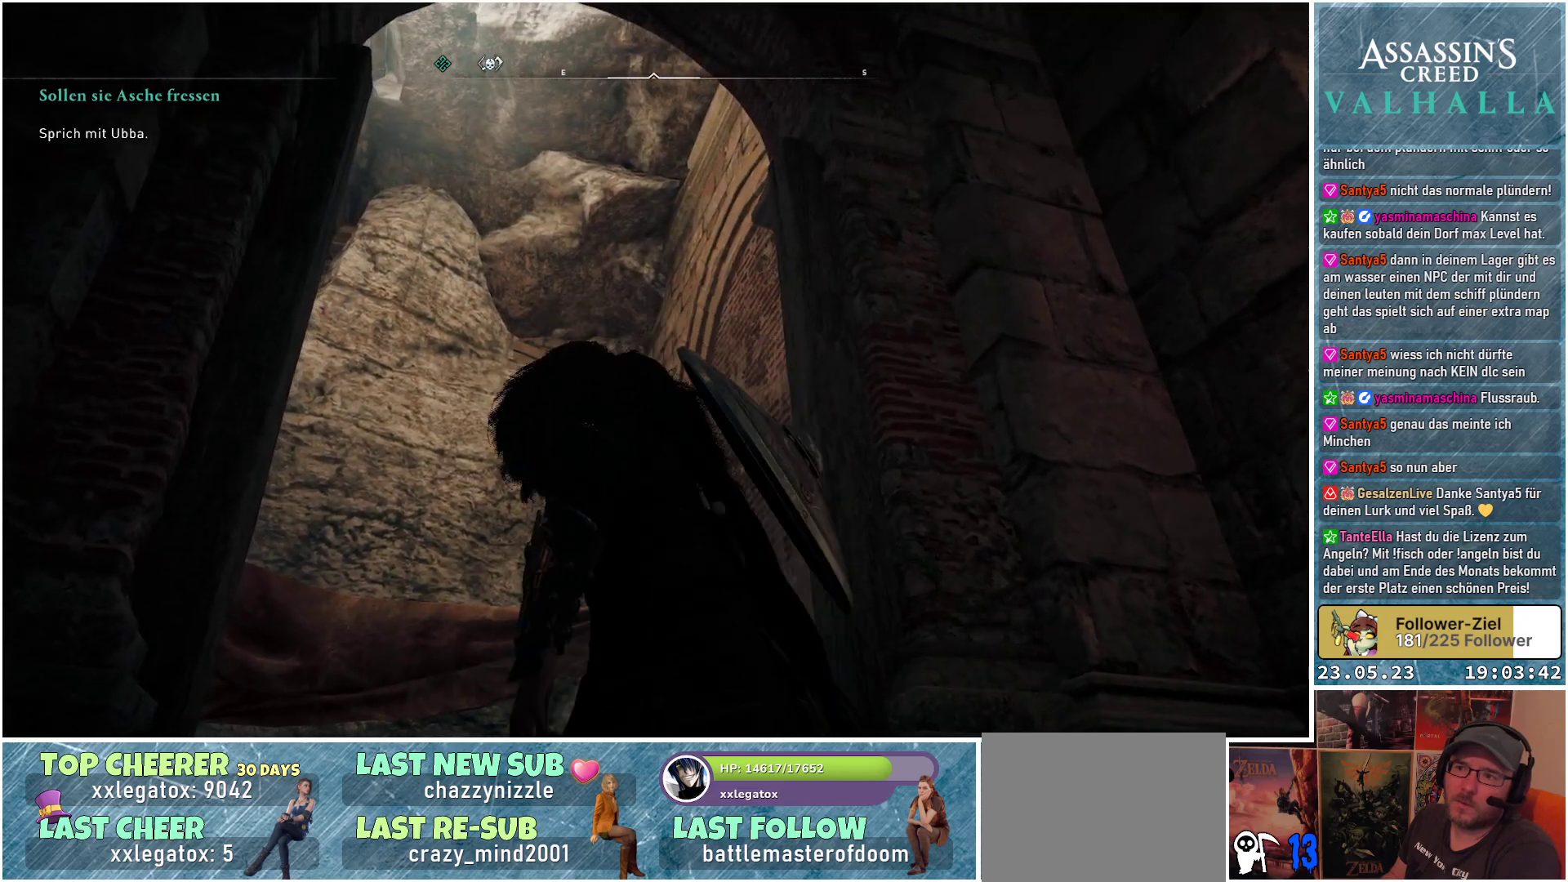
{"buttons": [], "left_stick": "up", "right_stick": "up-left", "events": []}
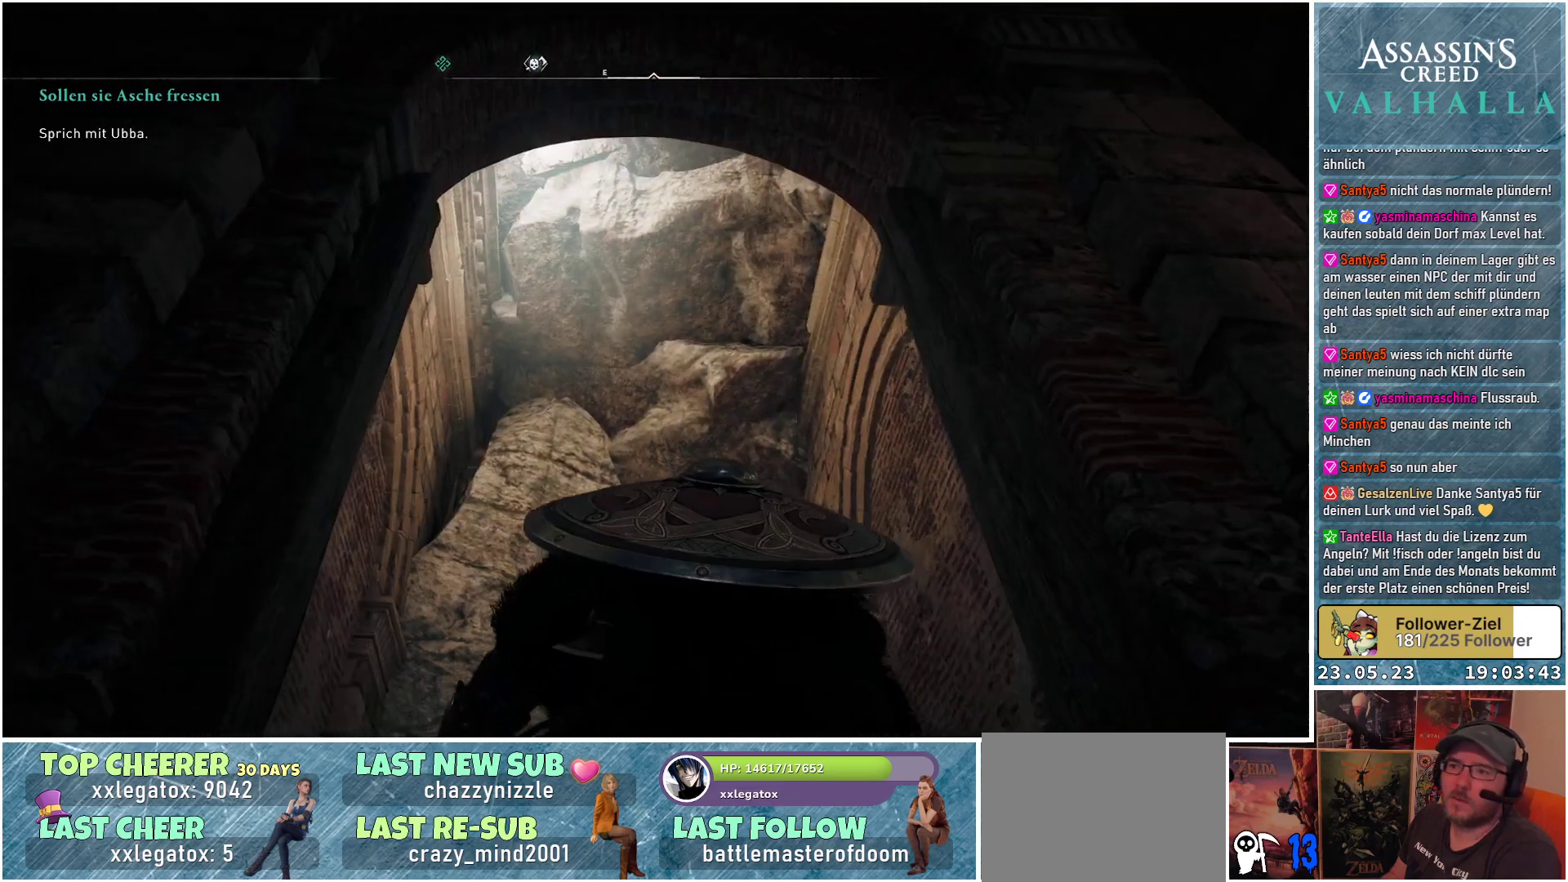
{"buttons": [], "left_stick": "up", "right_stick": "up-left", "events": []}
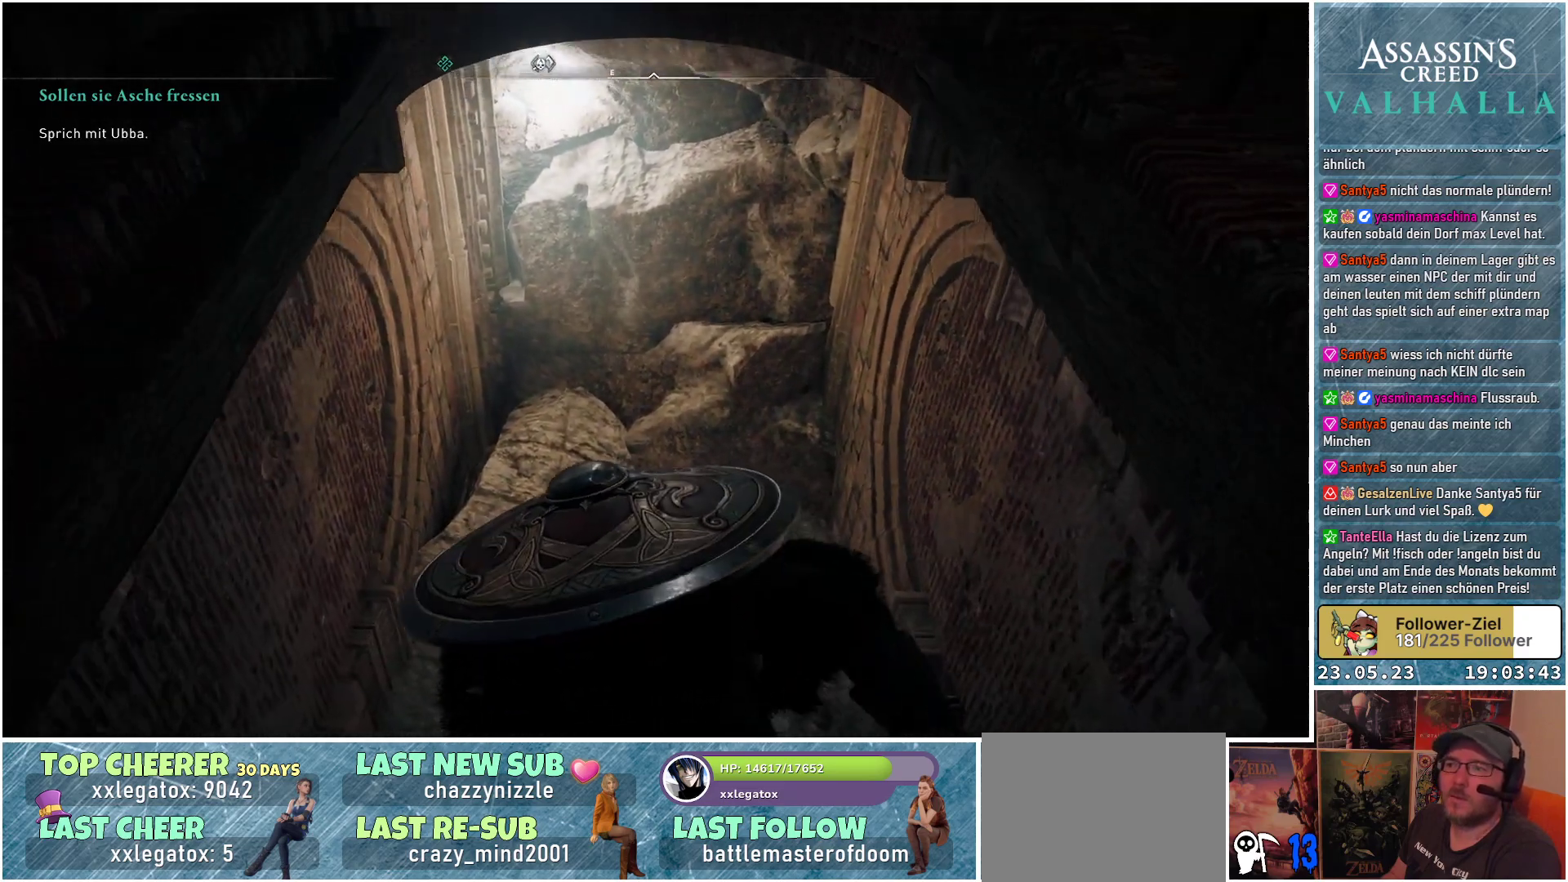
{"buttons": [], "left_stick": "up", "right_stick": "up-left", "events": []}
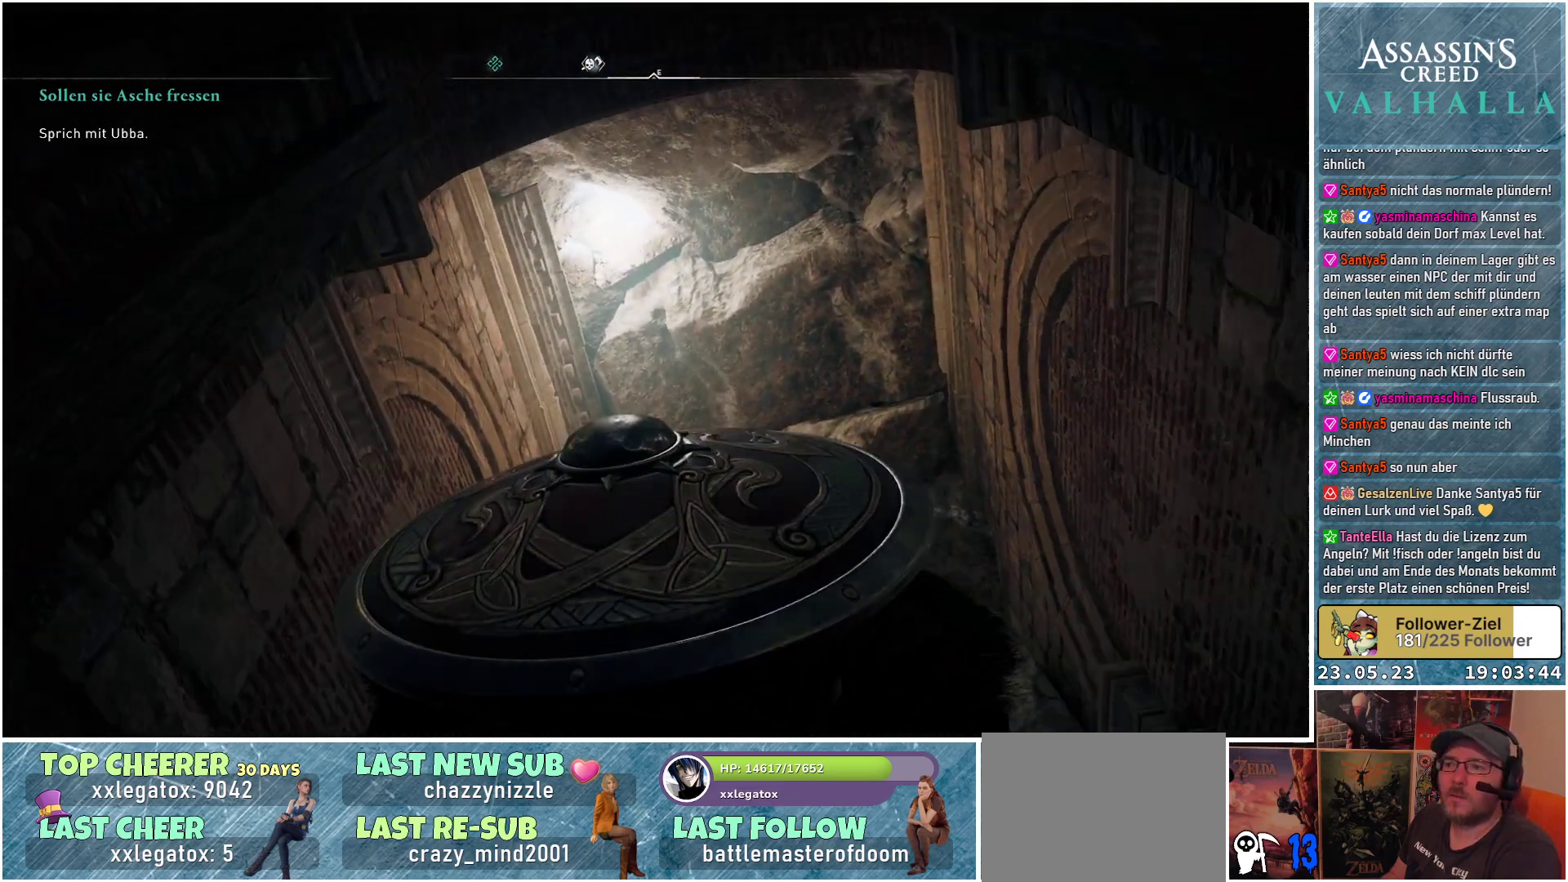
{"buttons": [], "left_stick": "center", "right_stick": "left", "events": [[150, "right_stick", "left"], [267, "left_stick", "center"]]}
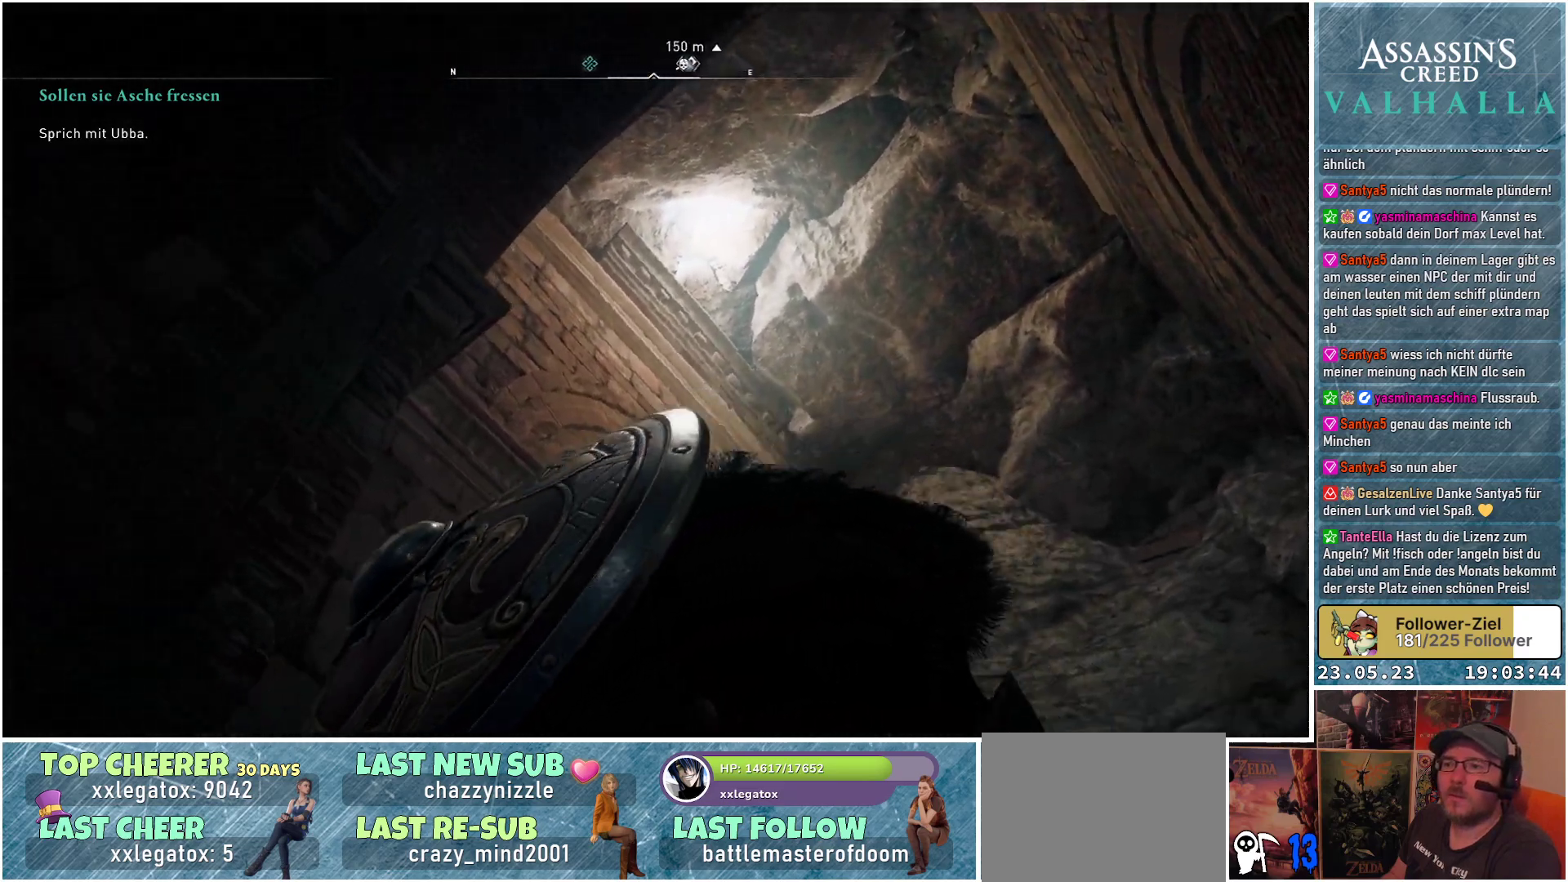
{"buttons": [], "left_stick": "center", "right_stick": "down-left", "events": [[200, "right_stick", "down-left"]]}
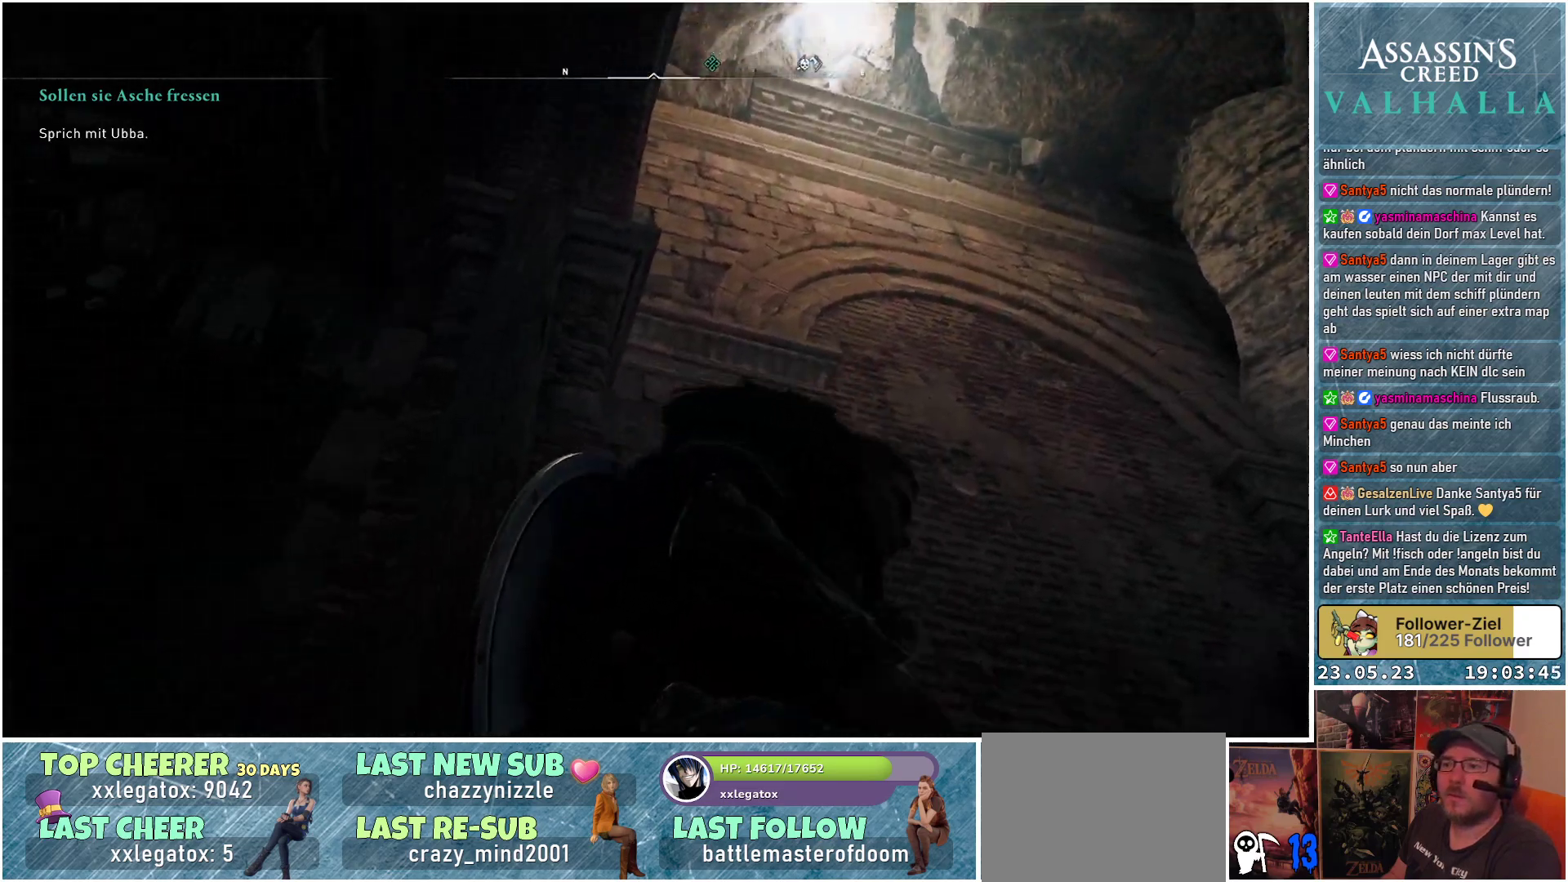
{"buttons": [], "left_stick": "down-right", "right_stick": "left", "events": [[50, "left_stick", "right"], [300, "left_stick", "down-right"], [383, "right_stick", "left"]]}
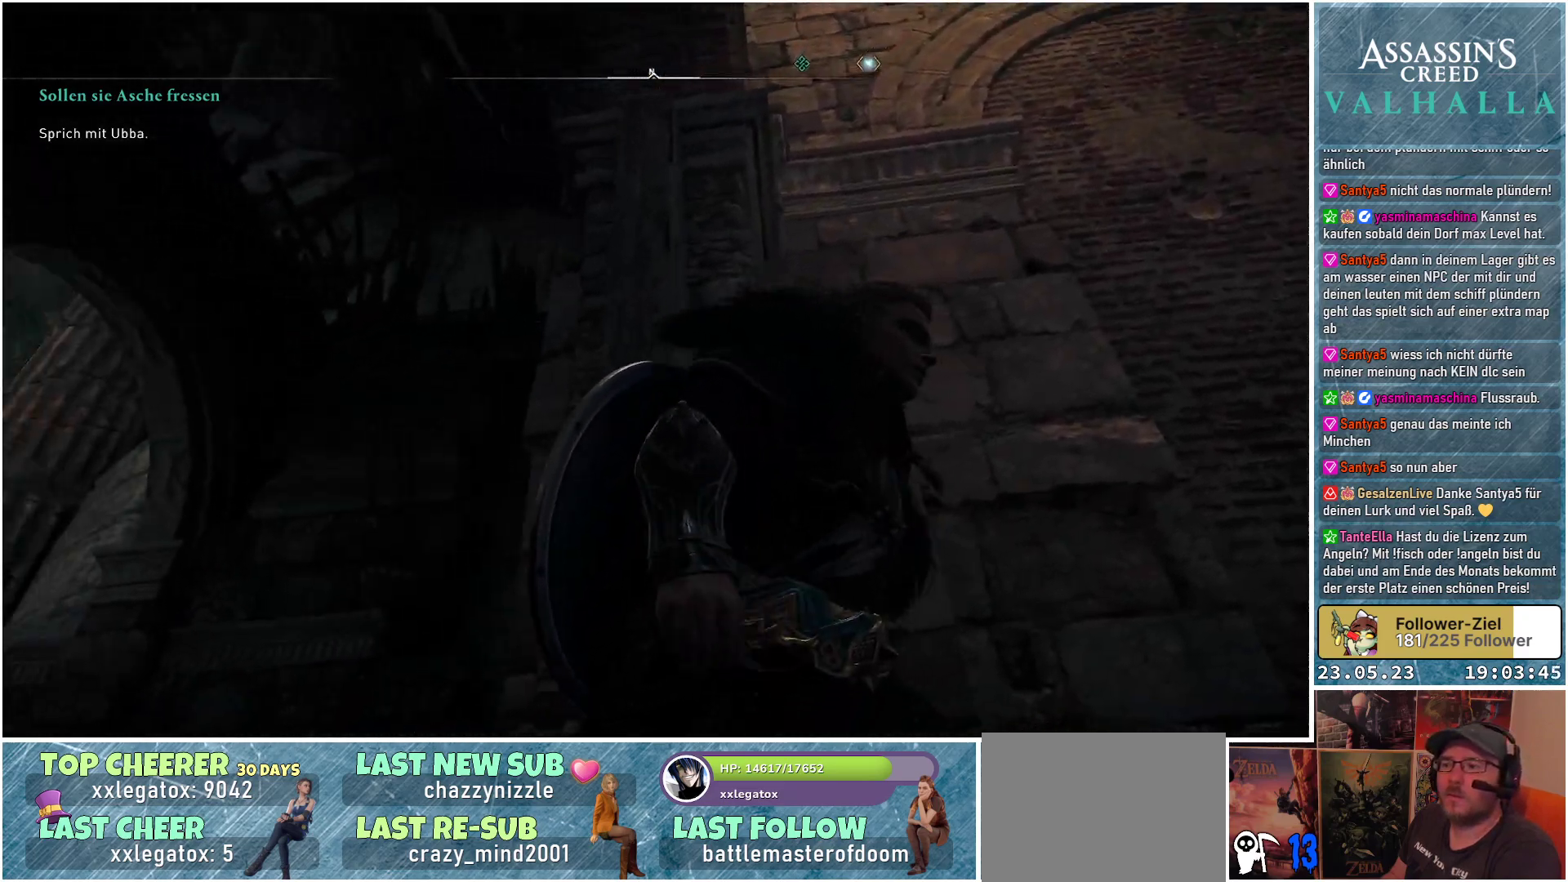
{"buttons": [], "left_stick": "center", "right_stick": "left", "events": [[400, "left_stick", "center"]]}
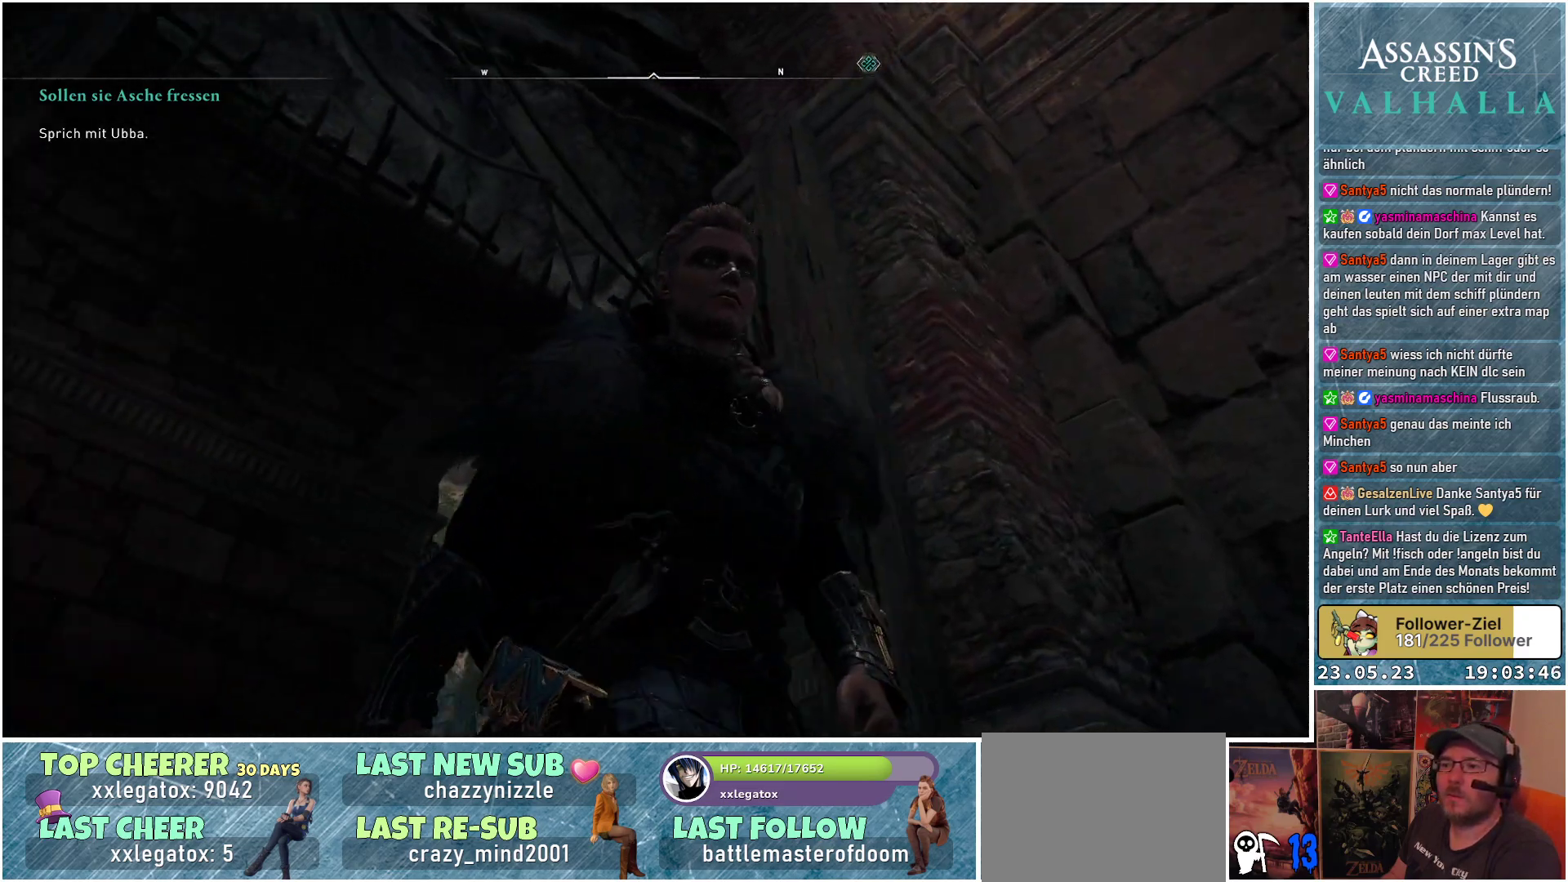
{"buttons": [], "left_stick": "center", "right_stick": "center", "events": [[167, "right_stick", "down-left"], [450, "right_stick", "center"]]}